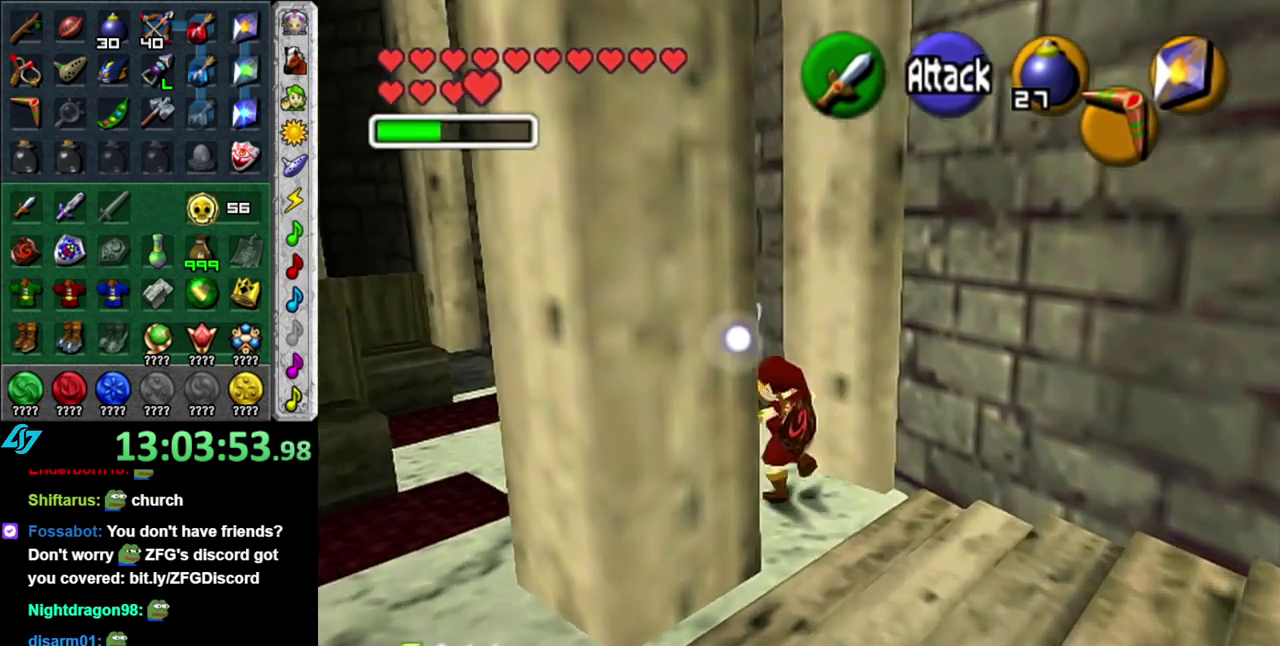
Gameplay with a controller (Nintendo layout); each line is a JSON object with the inputs held at the frame after it. "events" lists button and stick changes between this image and that frame as [ms after this image, input, new state], when the widget could be followed in between. This overlay highlights the sticks when they move; stick clicks (L3 R3) are not distinguishable. Not read: L3 R3 Y other_buttons.
{"buttons": [], "left_stick": "up", "right_stick": "center", "events": [[83, "L1", "up"]]}
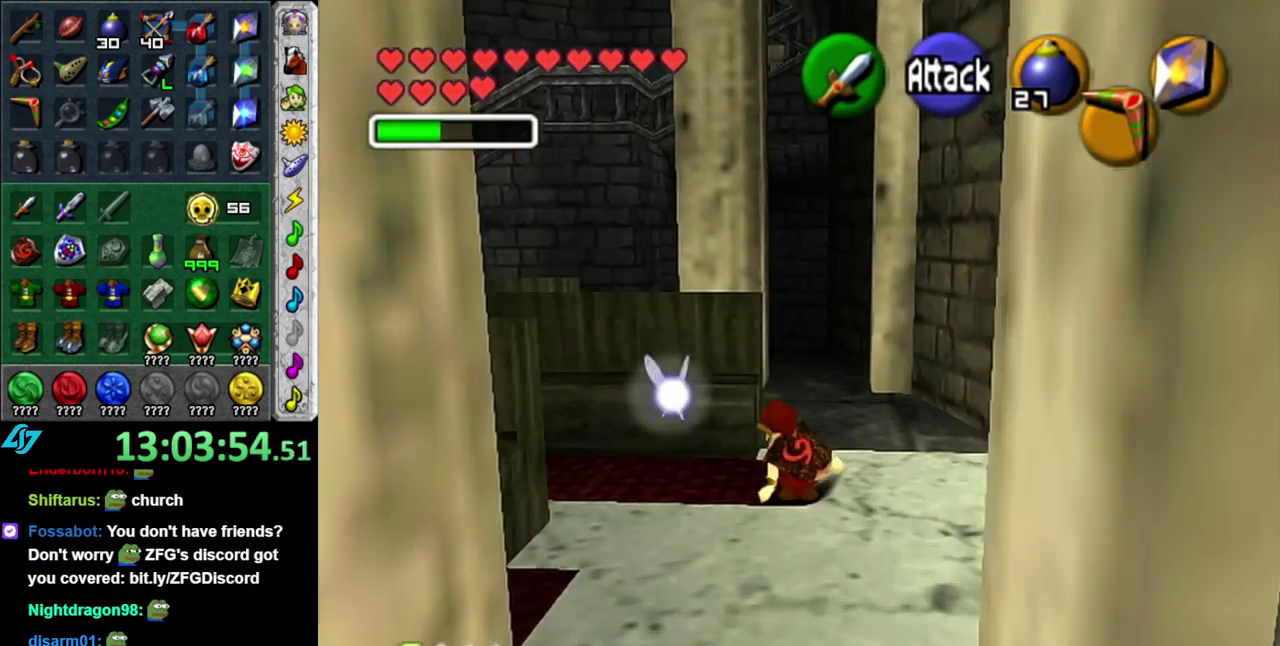
{"buttons": [], "left_stick": "up", "right_stick": "center", "events": [[117, "A", "down"], [233, "A", "up"]]}
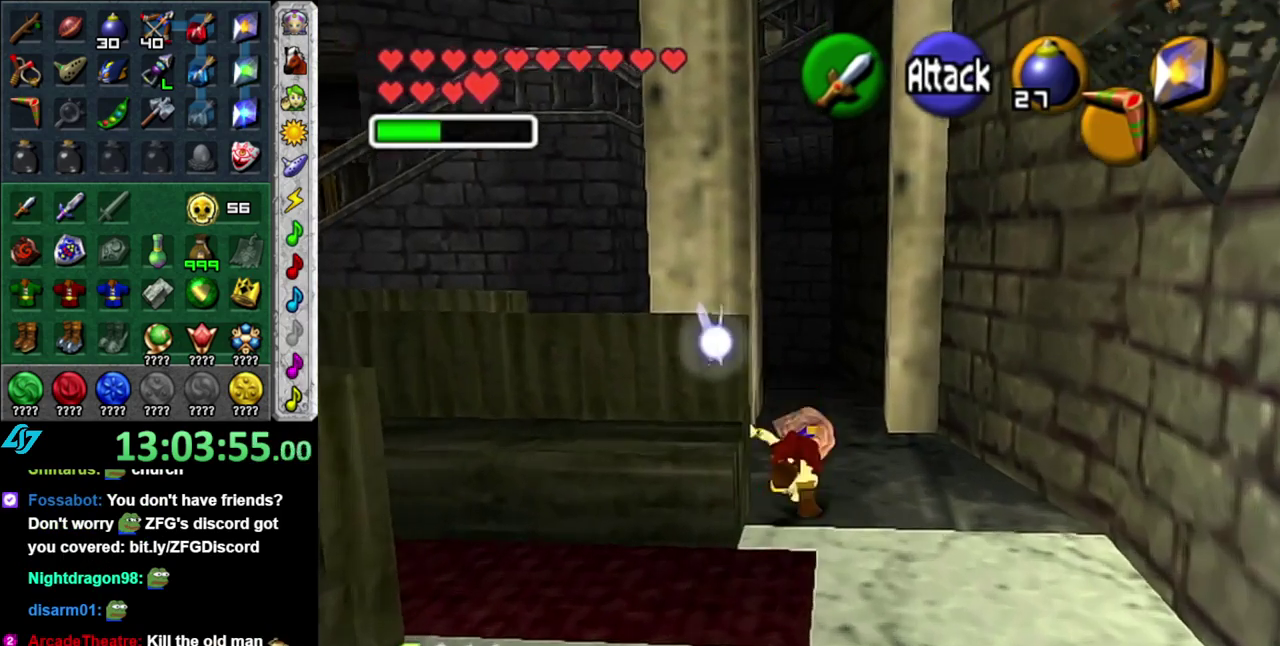
{"buttons": ["A"], "left_stick": "up", "right_stick": "center", "events": [[367, "A", "down"]]}
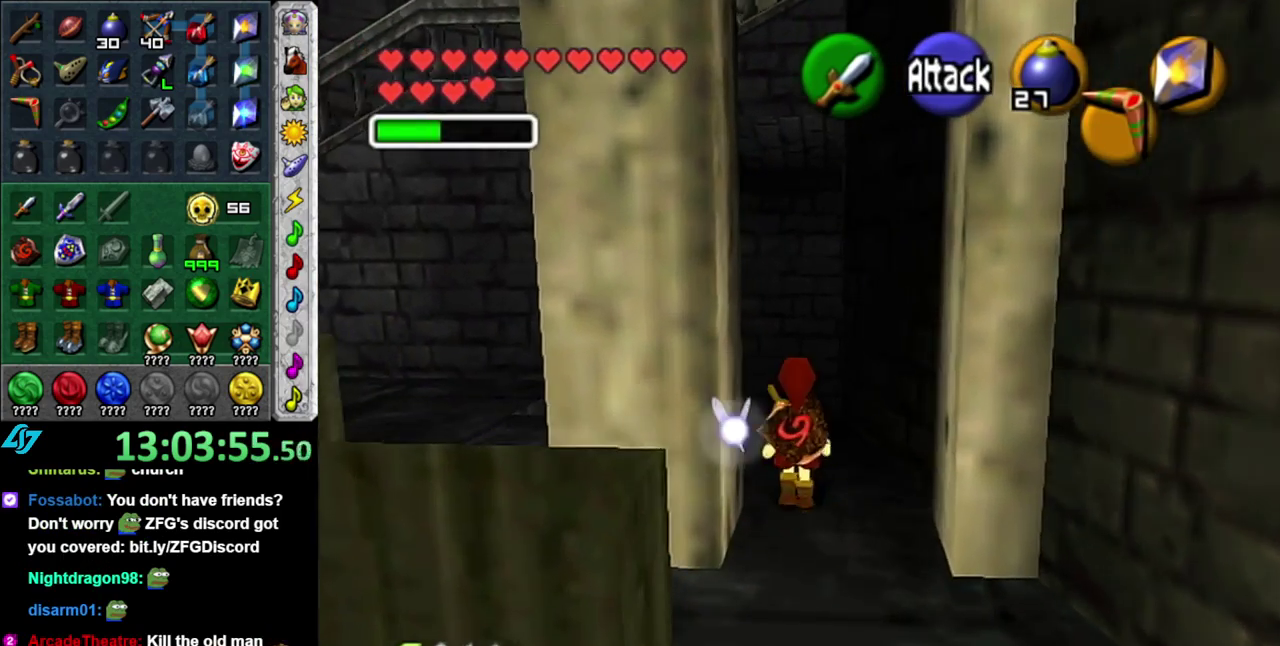
{"buttons": [], "left_stick": "up", "right_stick": "center", "events": [[17, "A", "up"]]}
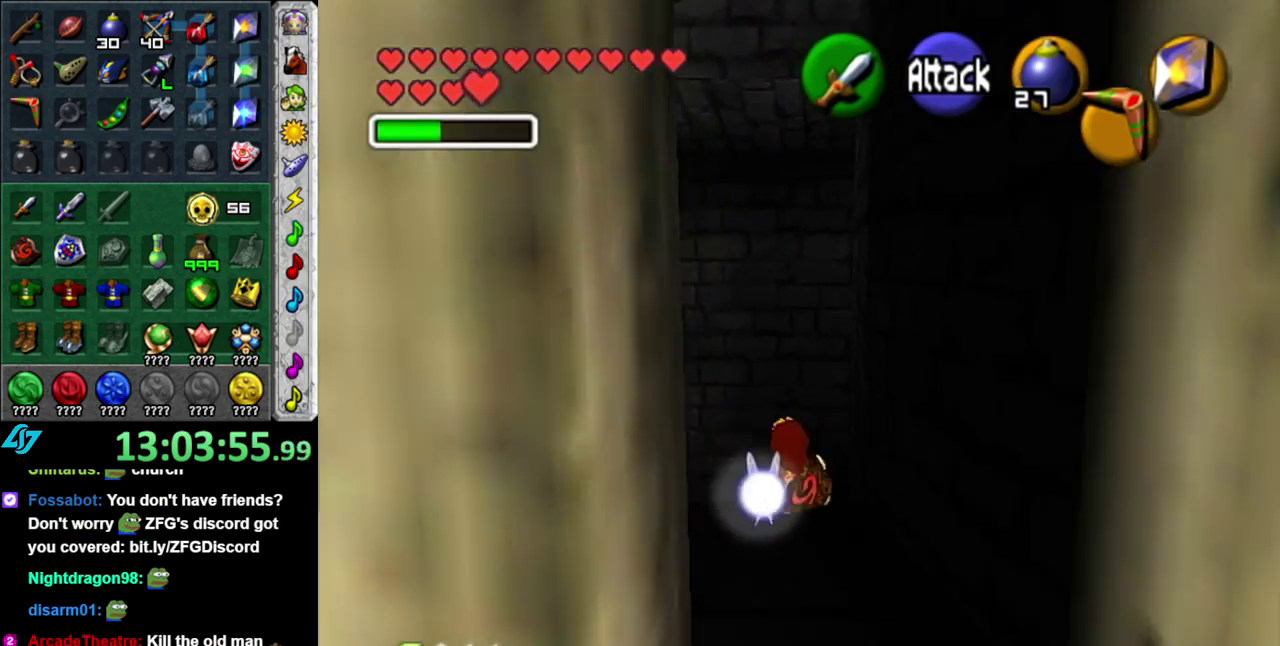
{"buttons": [], "left_stick": "up-left", "right_stick": "center", "events": [[17, "left_stick", "up-left"]]}
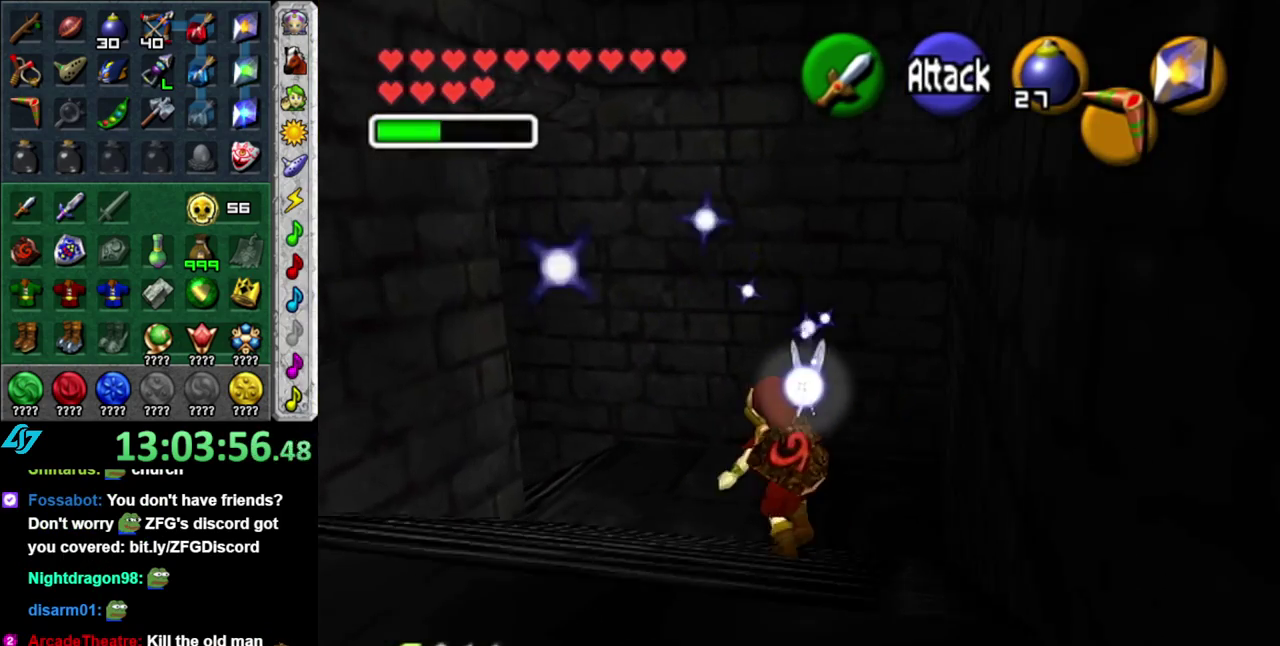
{"buttons": [], "left_stick": "up-left", "right_stick": "center", "events": []}
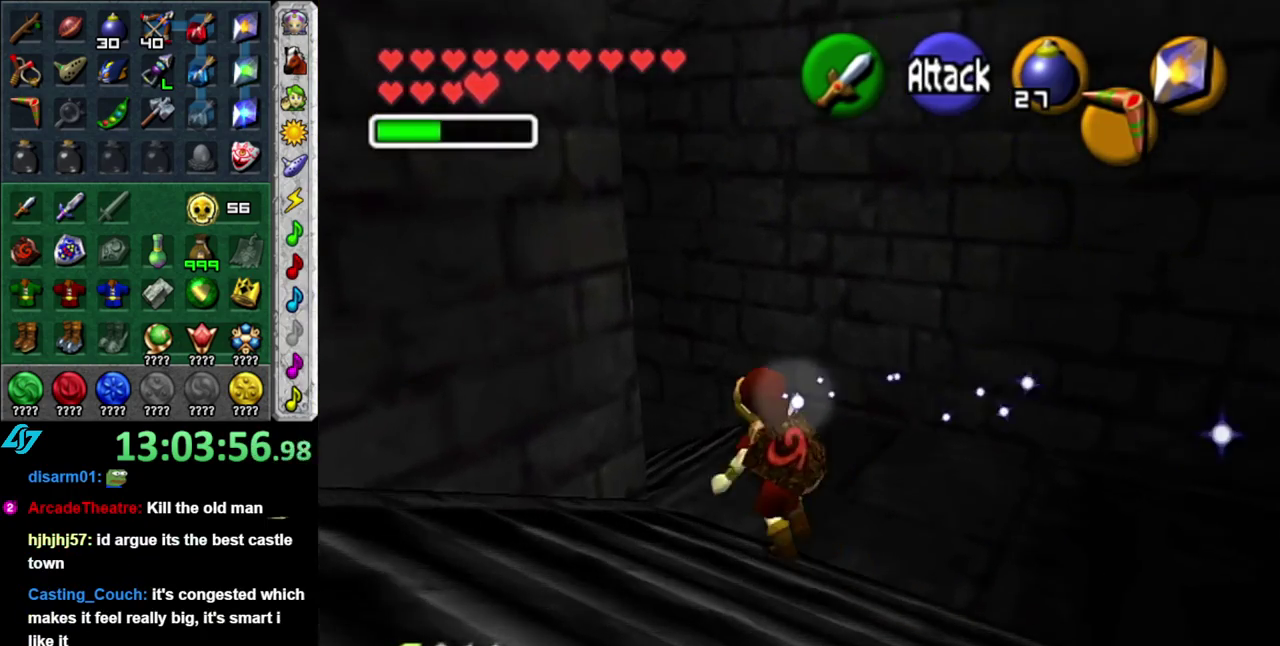
{"buttons": [], "left_stick": "up", "right_stick": "center", "events": [[83, "A", "down"], [83, "L1", "down"], [183, "left_stick", "up"], [233, "A", "up"], [333, "L1", "up"]]}
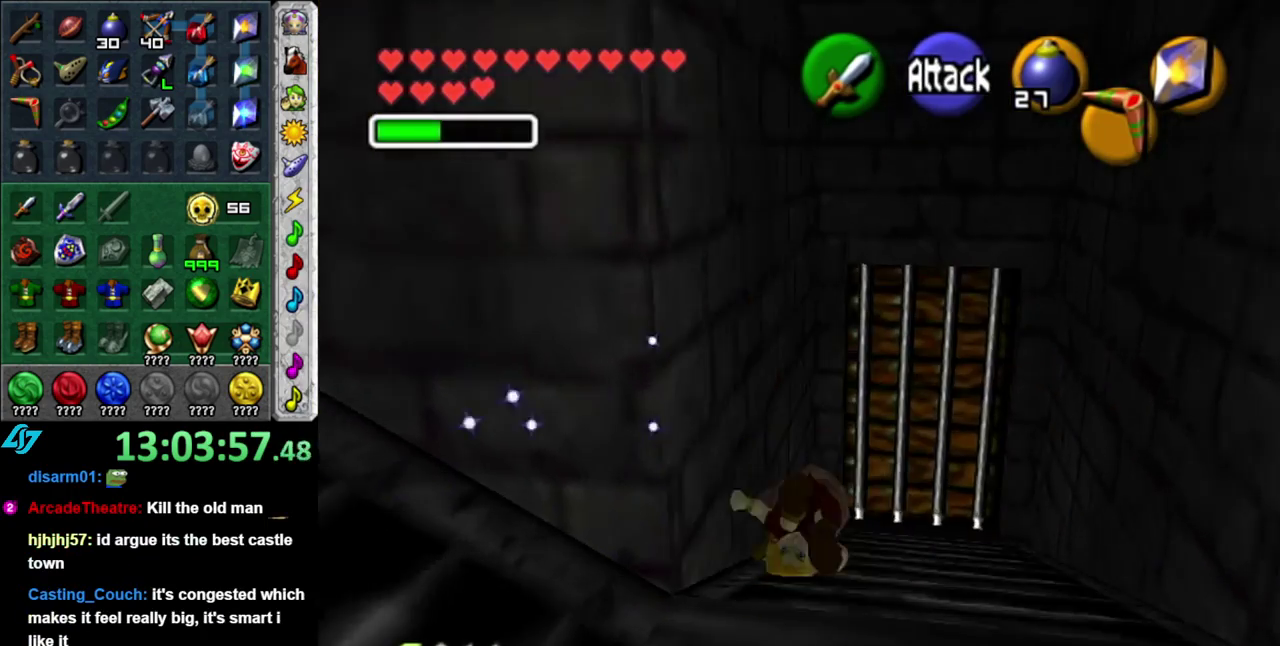
{"buttons": [], "left_stick": "center", "right_stick": "center", "events": [[300, "left_stick", "center"]]}
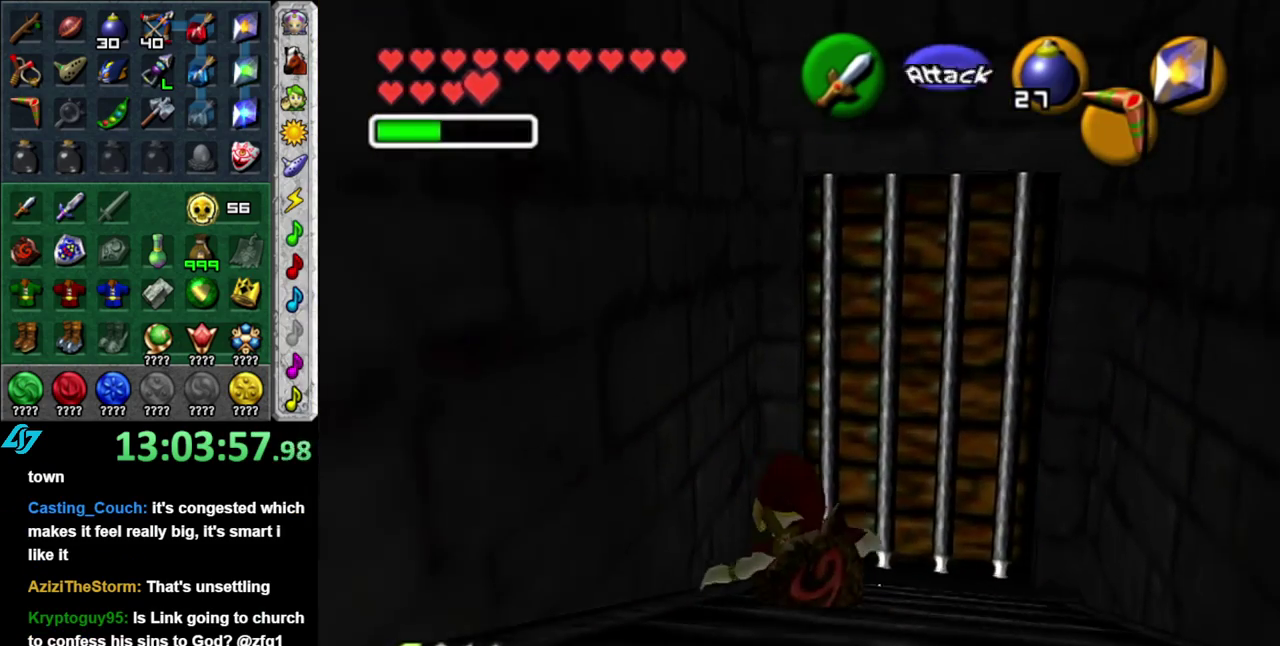
{"buttons": [], "left_stick": "down", "right_stick": "center", "events": [[50, "left_stick", "down"]]}
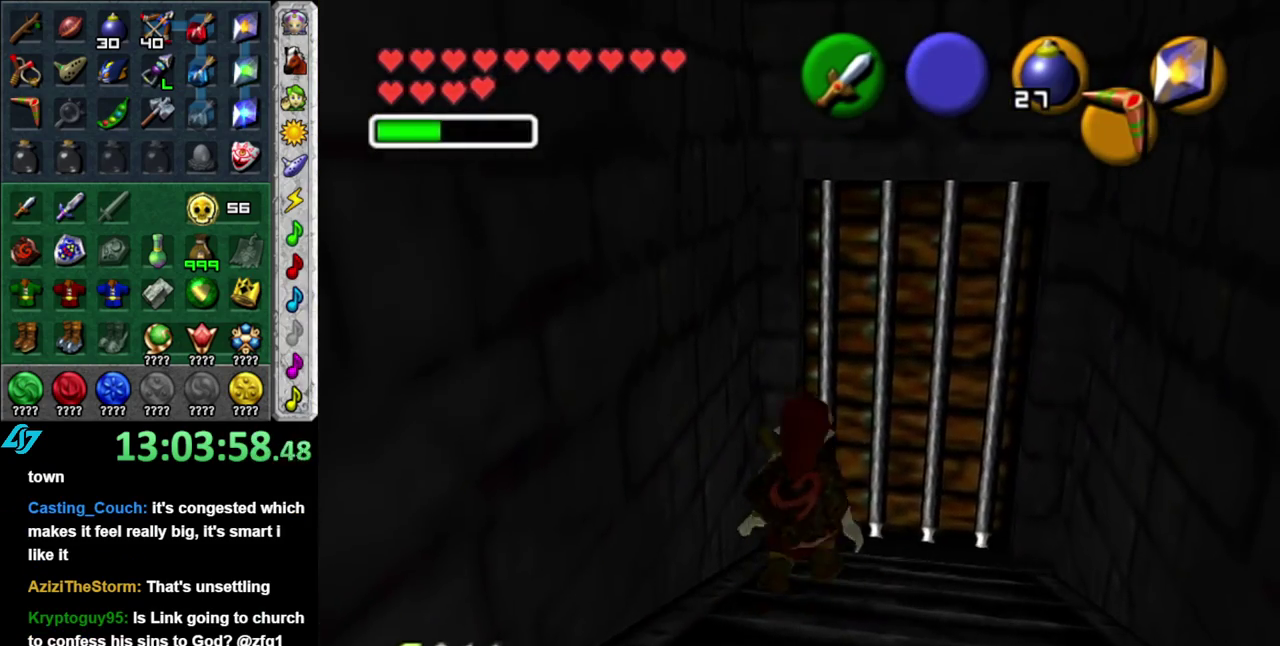
{"buttons": [], "left_stick": "down", "right_stick": "center", "events": [[83, "A", "down"], [233, "A", "up"]]}
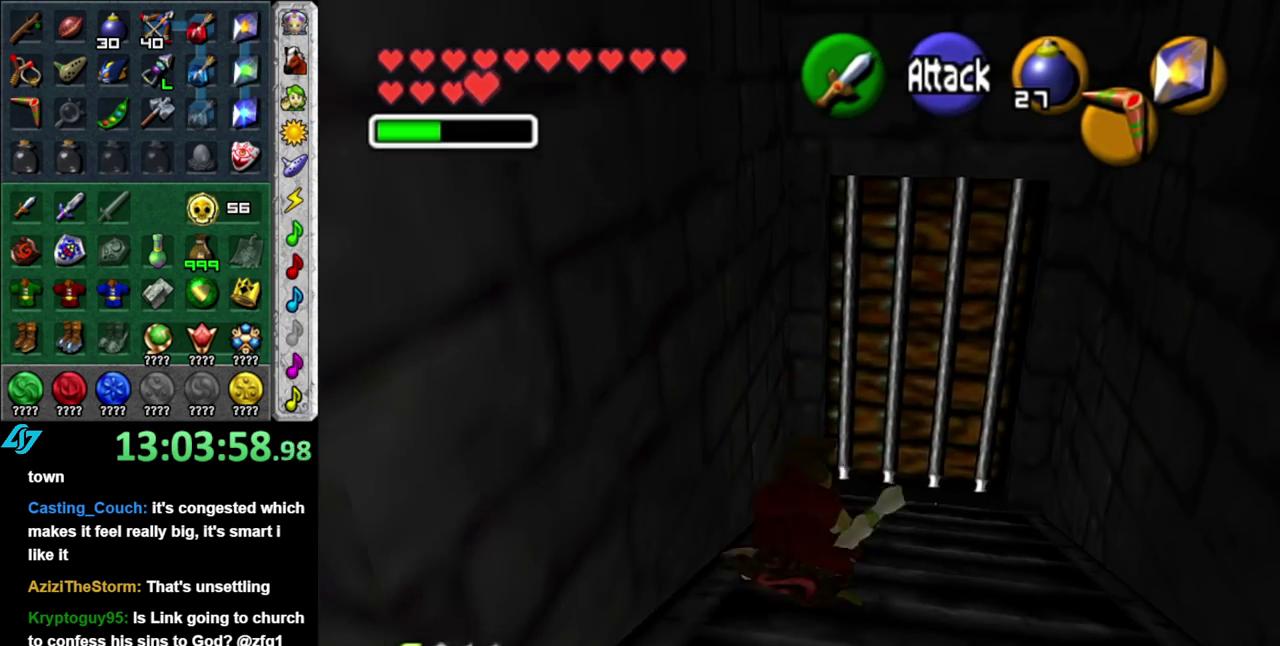
{"buttons": [], "left_stick": "up-left", "right_stick": "center", "events": [[50, "left_stick", "down-left"], [233, "left_stick", "left"], [400, "left_stick", "up-left"]]}
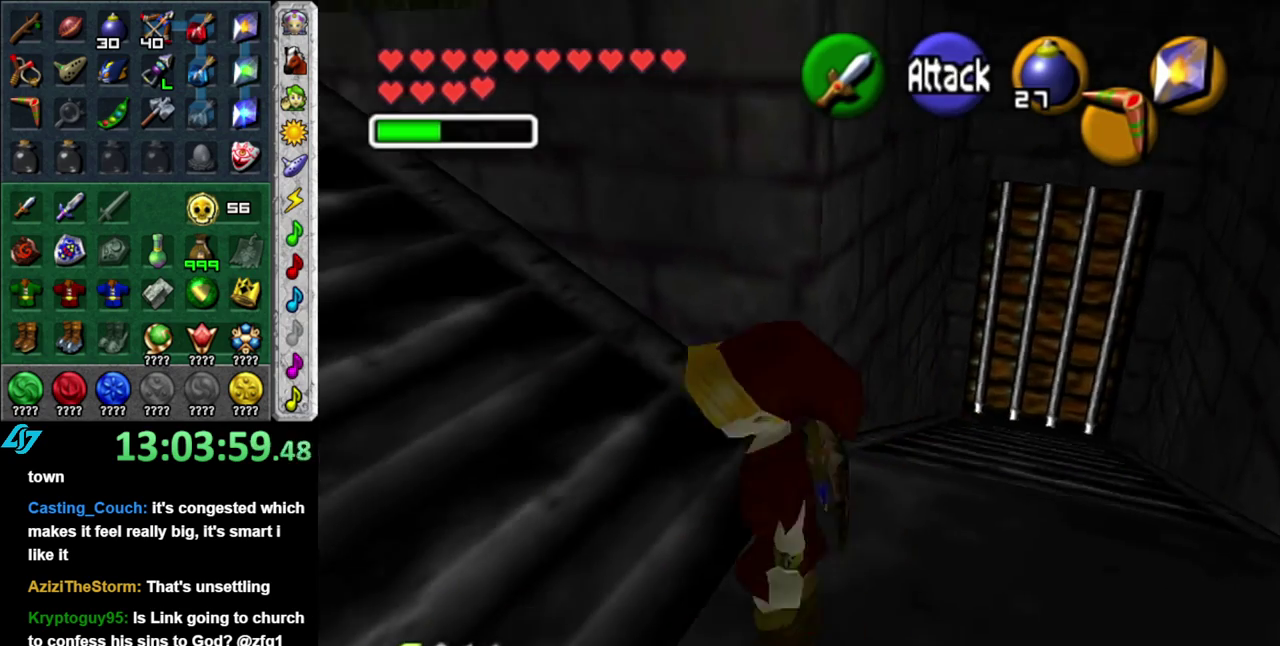
{"buttons": [], "left_stick": "up", "right_stick": "center", "events": [[267, "left_stick", "up"]]}
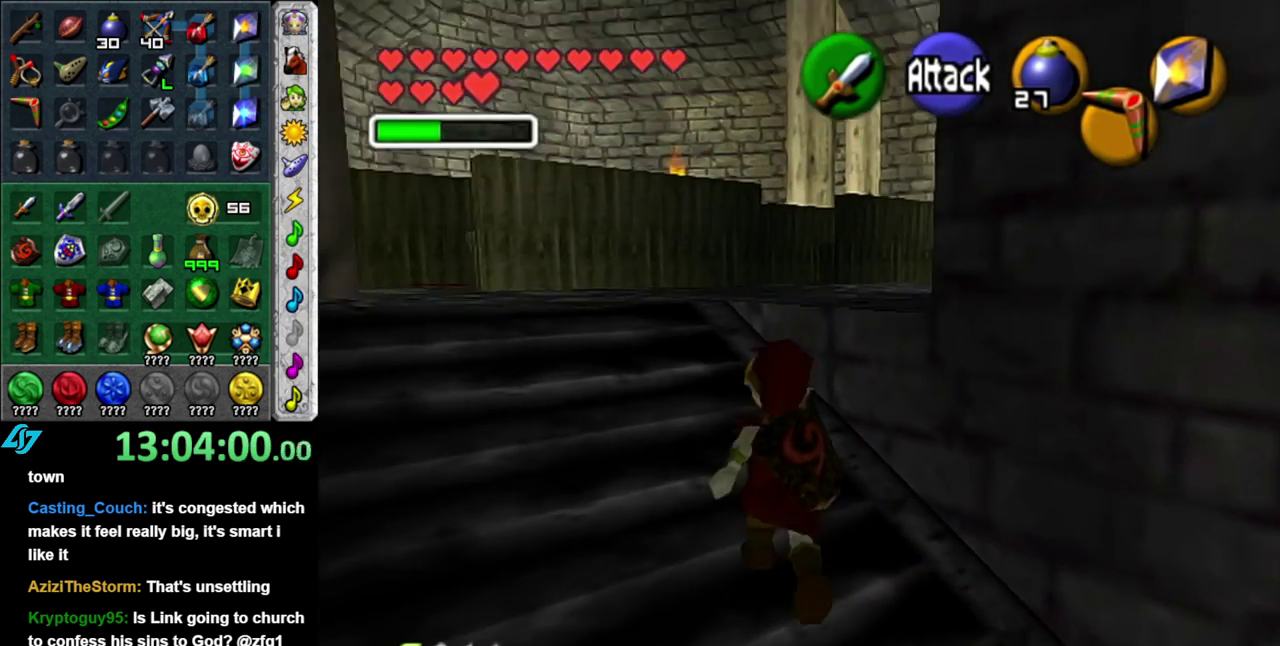
{"buttons": [], "left_stick": "up-right", "right_stick": "center", "events": [[50, "left_stick", "up-left"], [267, "left_stick", "up"], [500, "left_stick", "up-right"]]}
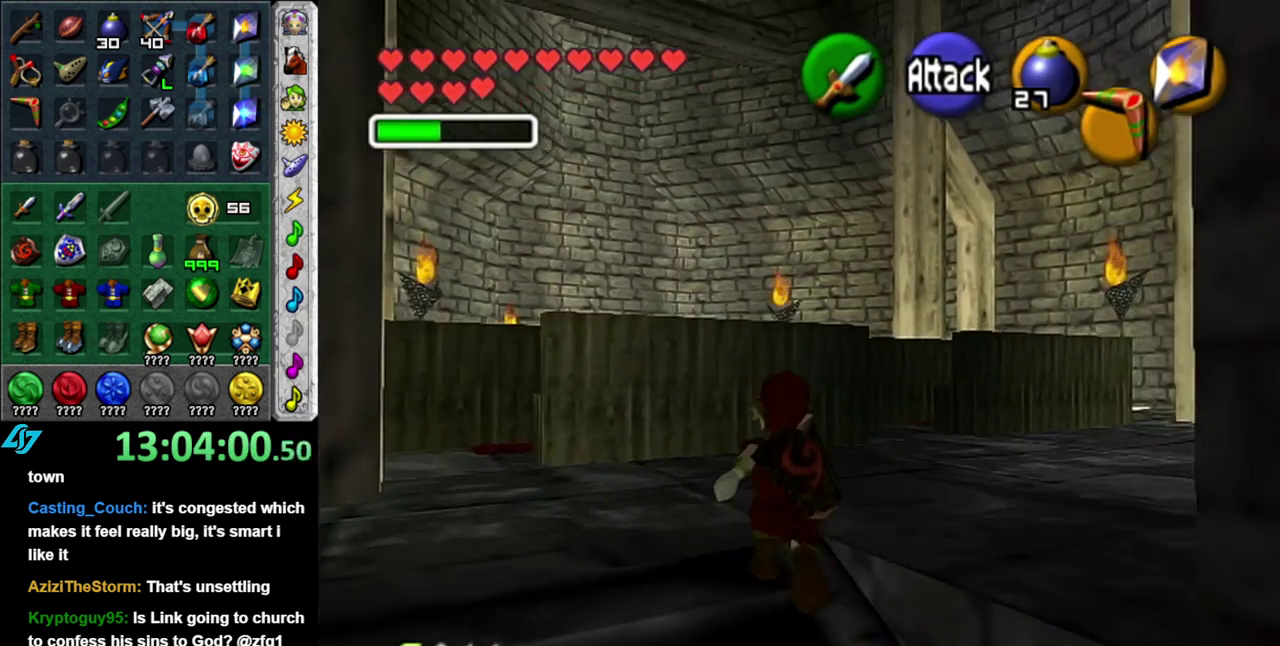
{"buttons": ["L1"], "left_stick": "center", "right_stick": "center", "events": [[183, "left_stick", "right"], [300, "left_stick", "down-right"], [367, "L1", "down"], [367, "left_stick", "right"], [433, "left_stick", "center"]]}
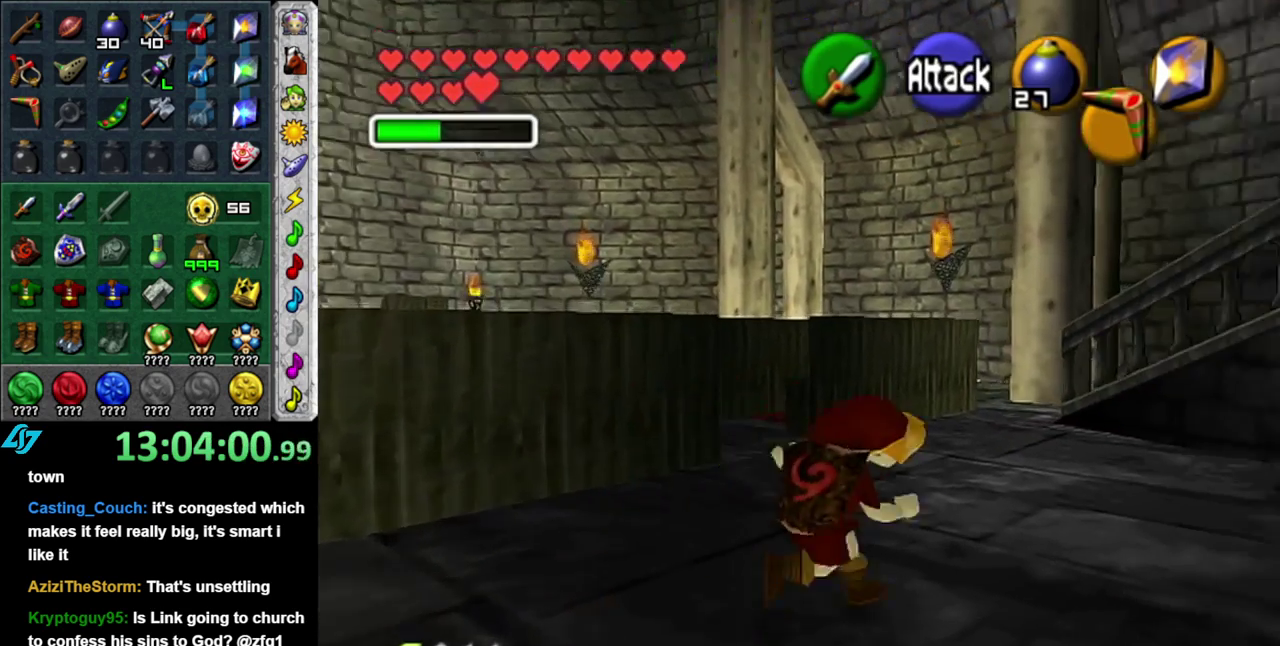
{"buttons": [], "left_stick": "up-left", "right_stick": "center", "events": [[83, "L1", "up"], [200, "left_stick", "up"], [367, "left_stick", "up-left"]]}
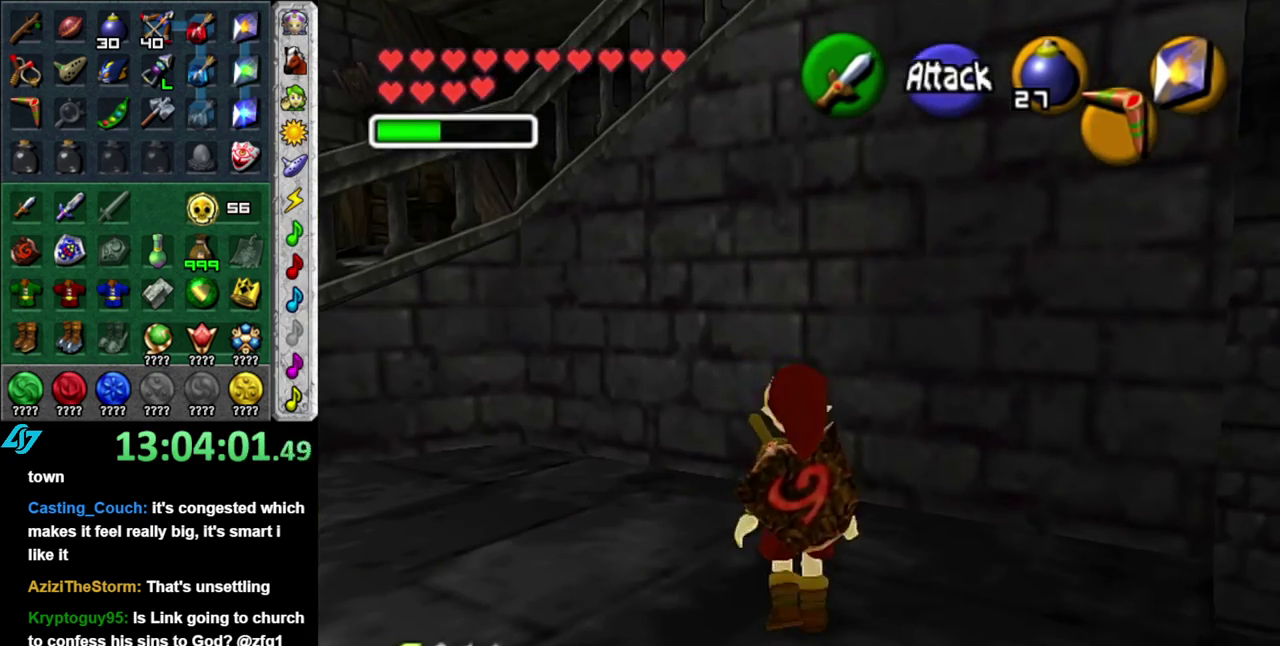
{"buttons": [], "left_stick": "up-left", "right_stick": "center", "events": []}
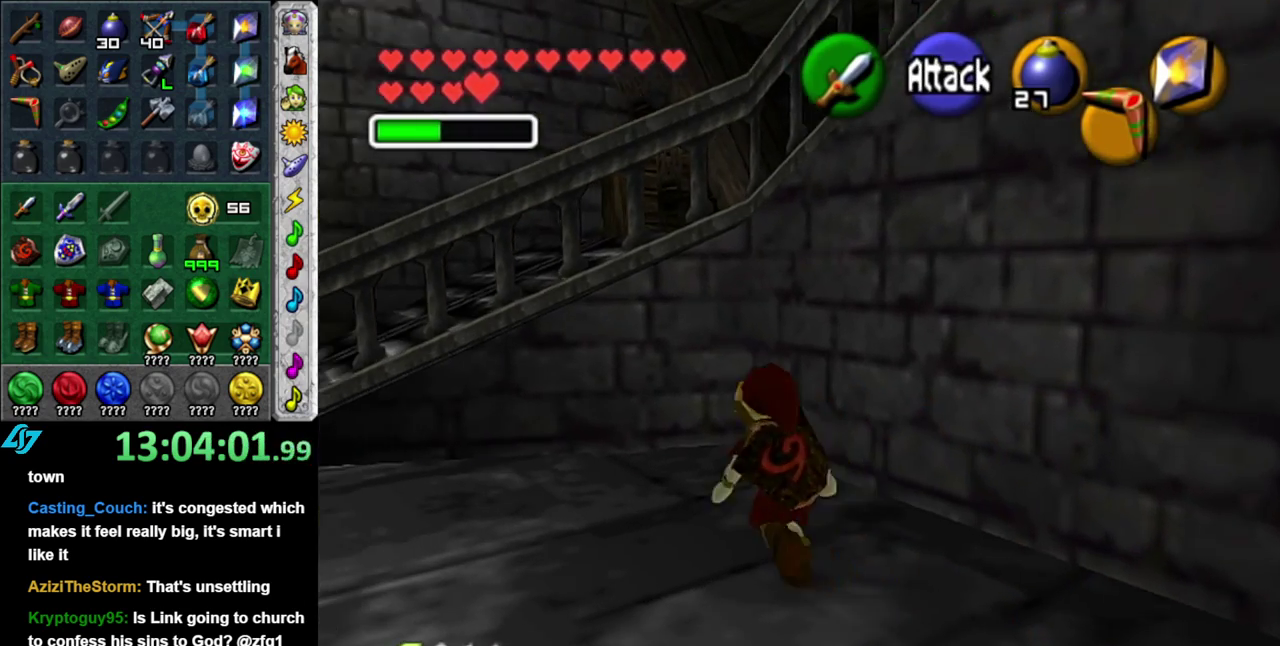
{"buttons": [], "left_stick": "up-left", "right_stick": "center", "events": [[50, "left_stick", "left"], [333, "left_stick", "up-left"]]}
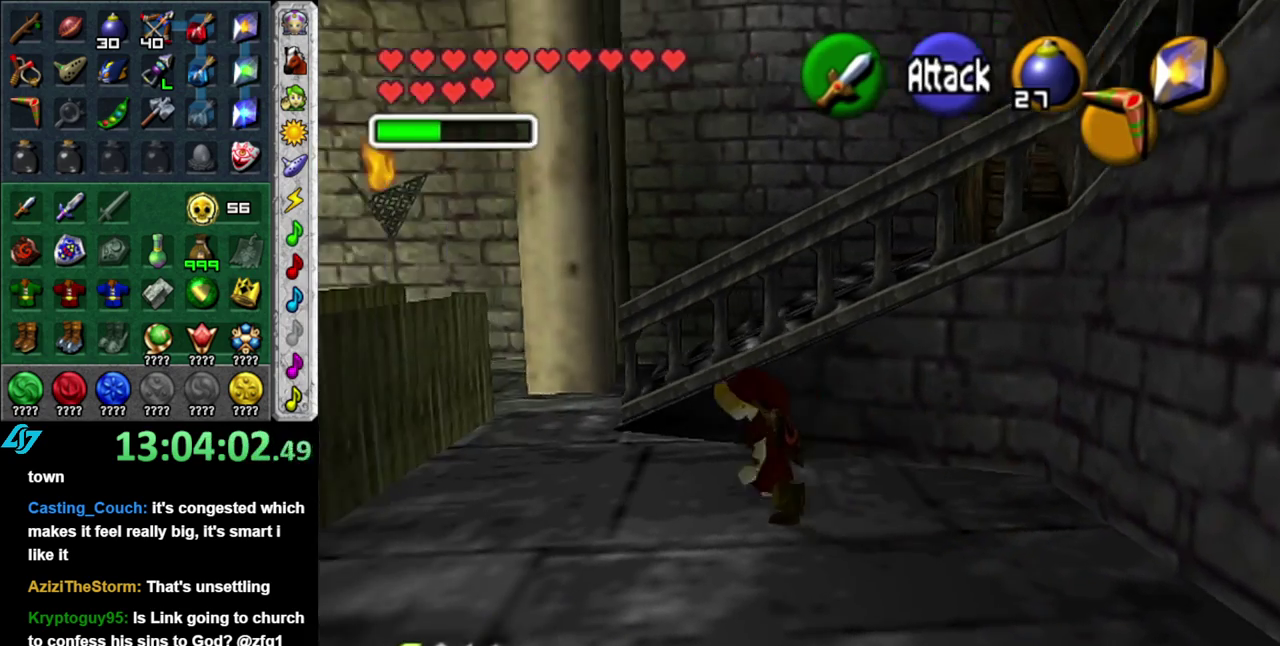
{"buttons": [], "left_stick": "up", "right_stick": "center", "events": [[450, "left_stick", "up"]]}
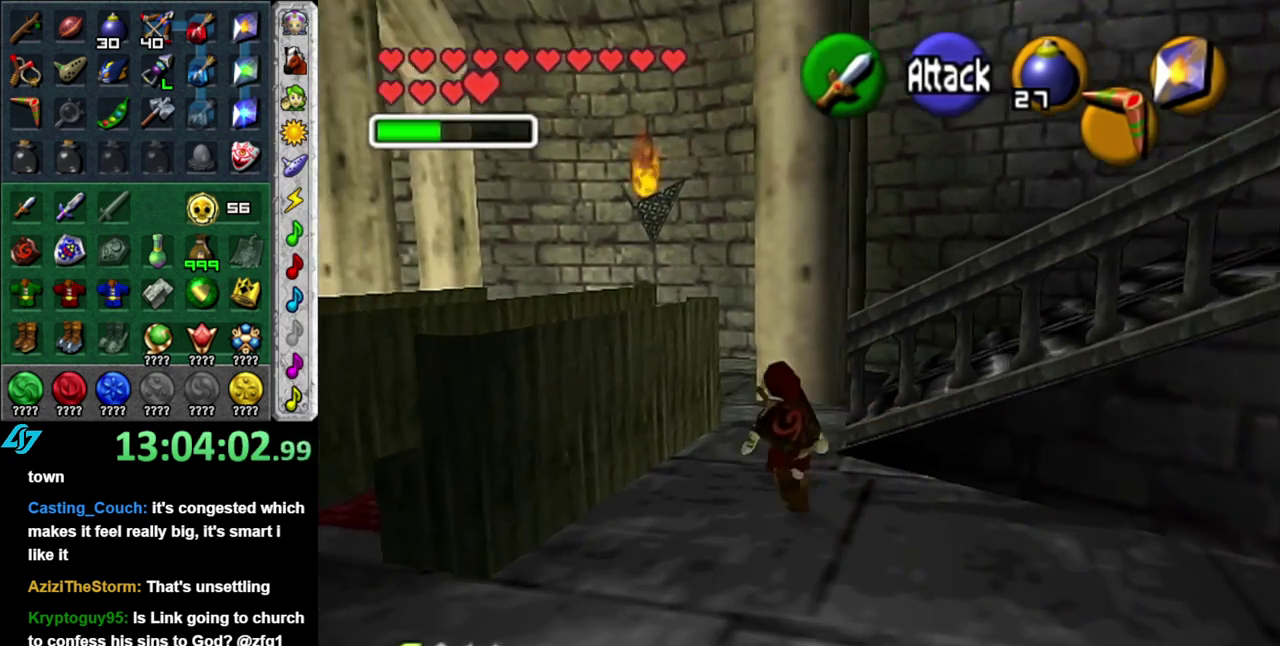
{"buttons": [], "left_stick": "center", "right_stick": "center", "events": [[467, "left_stick", "center"]]}
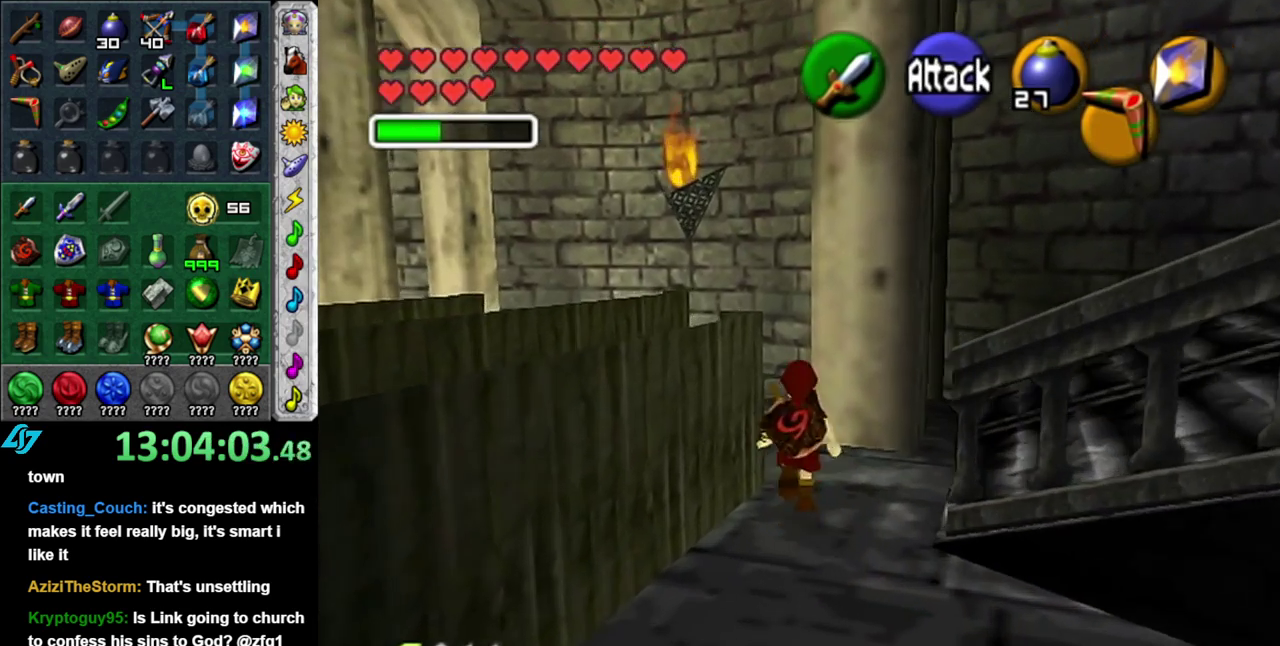
{"buttons": [], "left_stick": "center", "right_stick": "center", "events": [[117, "left_stick", "down-left"], [233, "L1", "down"], [233, "left_stick", "center"], [450, "L1", "up"]]}
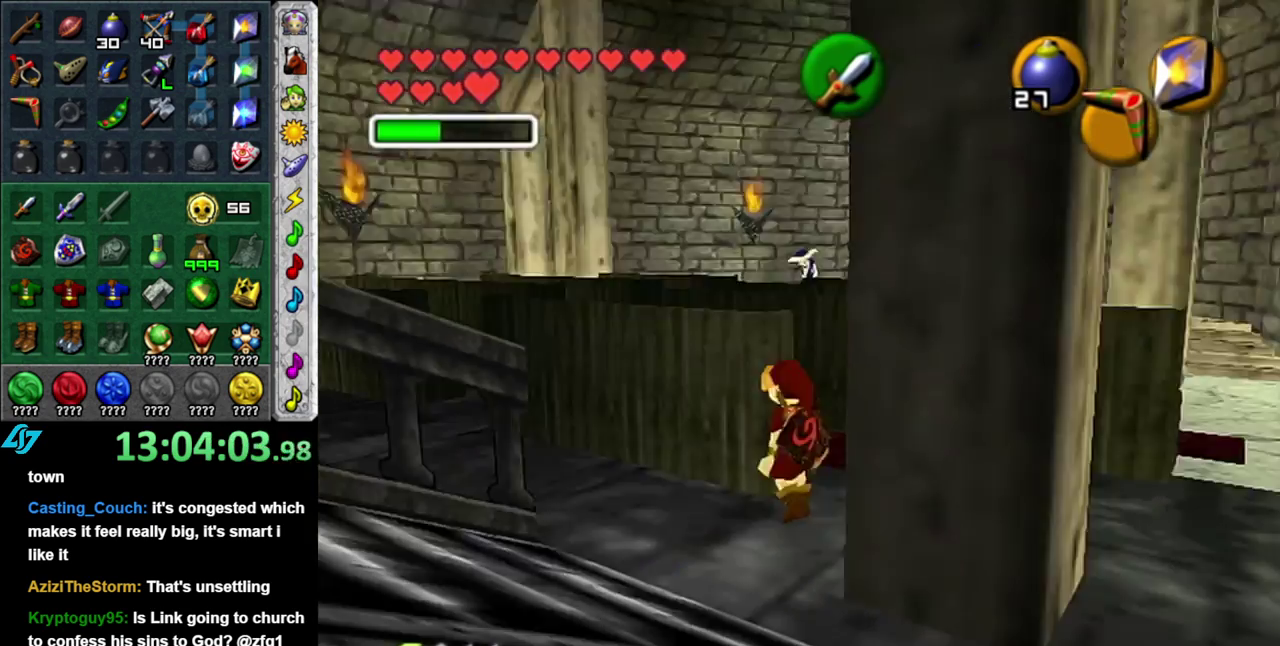
{"buttons": [], "left_stick": "up", "right_stick": "center", "events": [[150, "left_stick", "up-left"], [417, "left_stick", "up"]]}
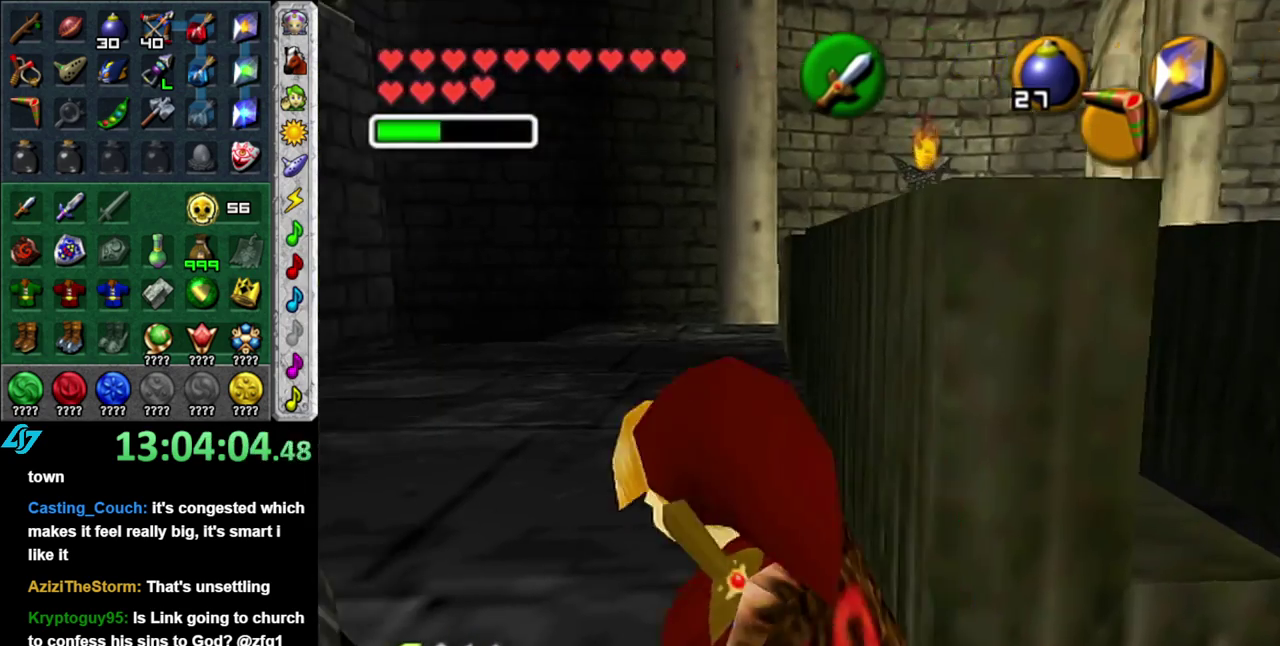
{"buttons": [], "left_stick": "up-left", "right_stick": "center", "events": [[483, "left_stick", "up-left"]]}
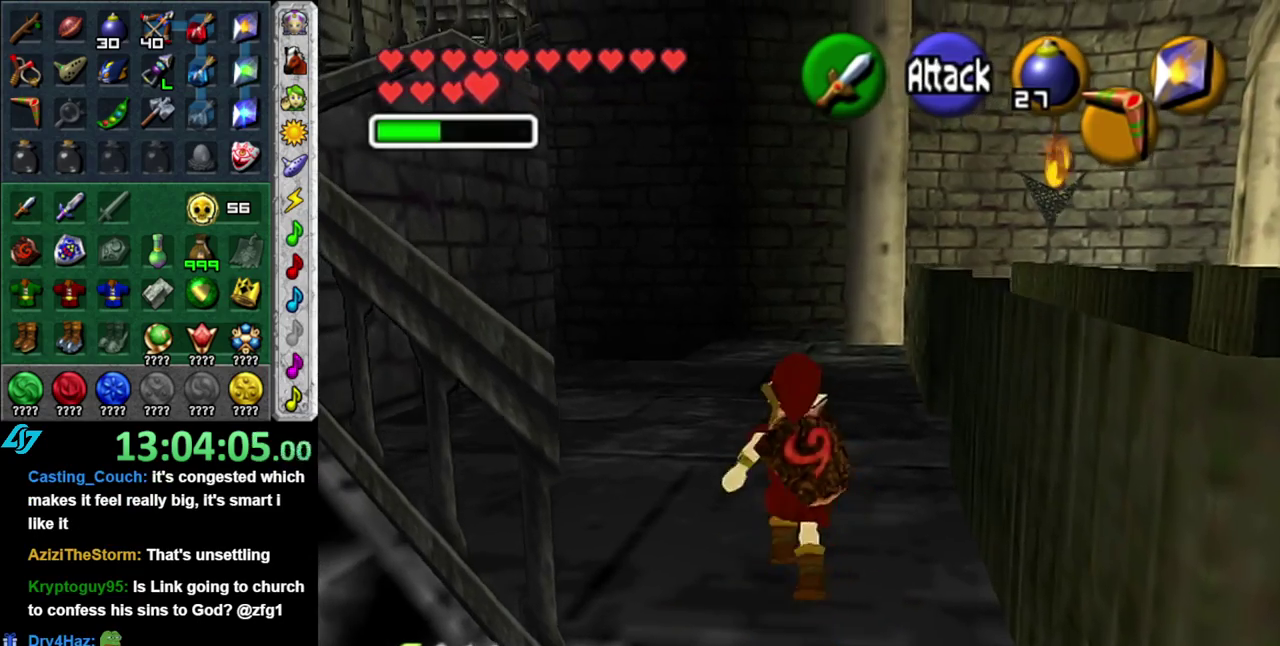
{"buttons": [], "left_stick": "center", "right_stick": "center", "events": [[450, "left_stick", "center"]]}
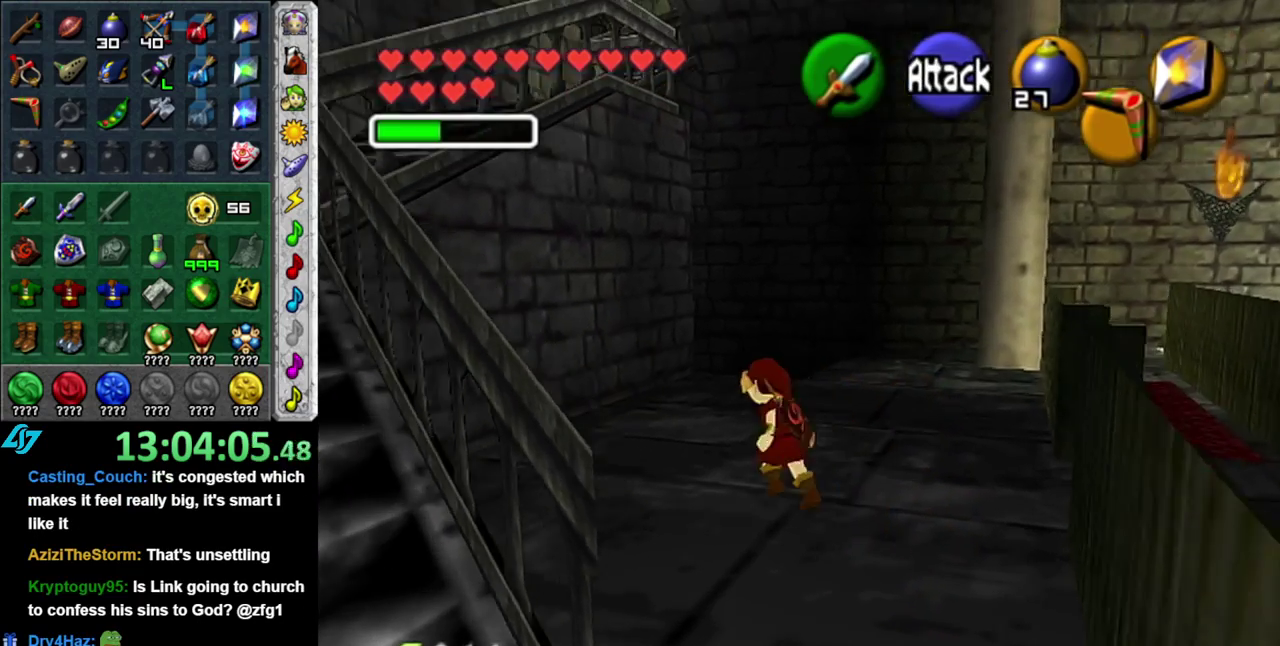
{"buttons": ["A"], "left_stick": "down", "right_stick": "center", "events": [[17, "right_stick", "up"], [150, "left_stick", "down"], [183, "right_stick", "center"], [450, "A", "down"]]}
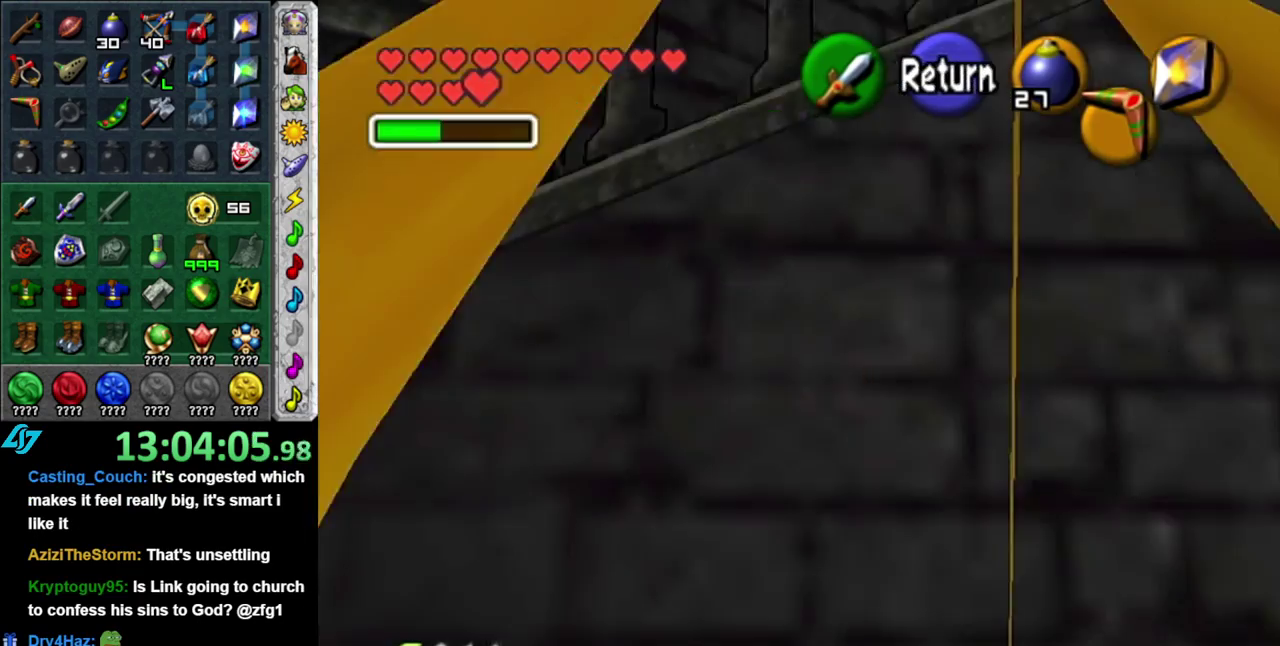
{"buttons": [], "left_stick": "down-left", "right_stick": "center", "events": [[83, "A", "up"], [150, "left_stick", "down-left"]]}
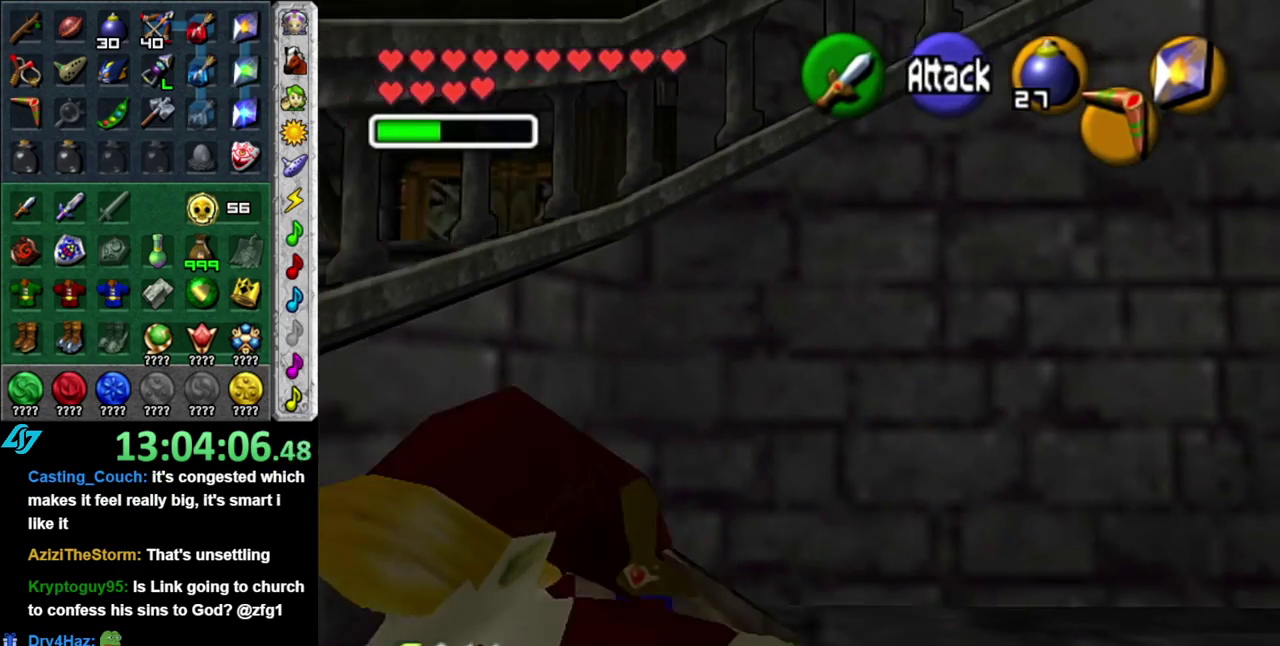
{"buttons": [], "left_stick": "up", "right_stick": "center", "events": [[267, "left_stick", "left"], [367, "left_stick", "up-left"], [483, "left_stick", "up"]]}
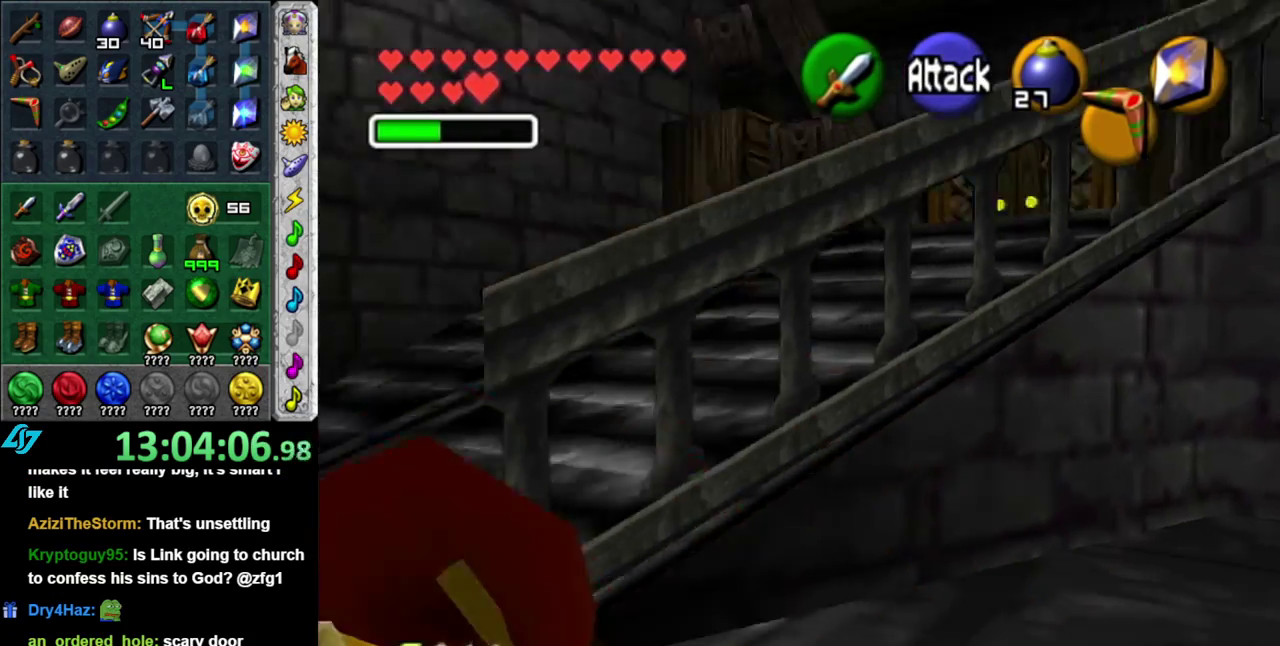
{"buttons": [], "left_stick": "up-right", "right_stick": "center", "events": [[467, "left_stick", "up-right"]]}
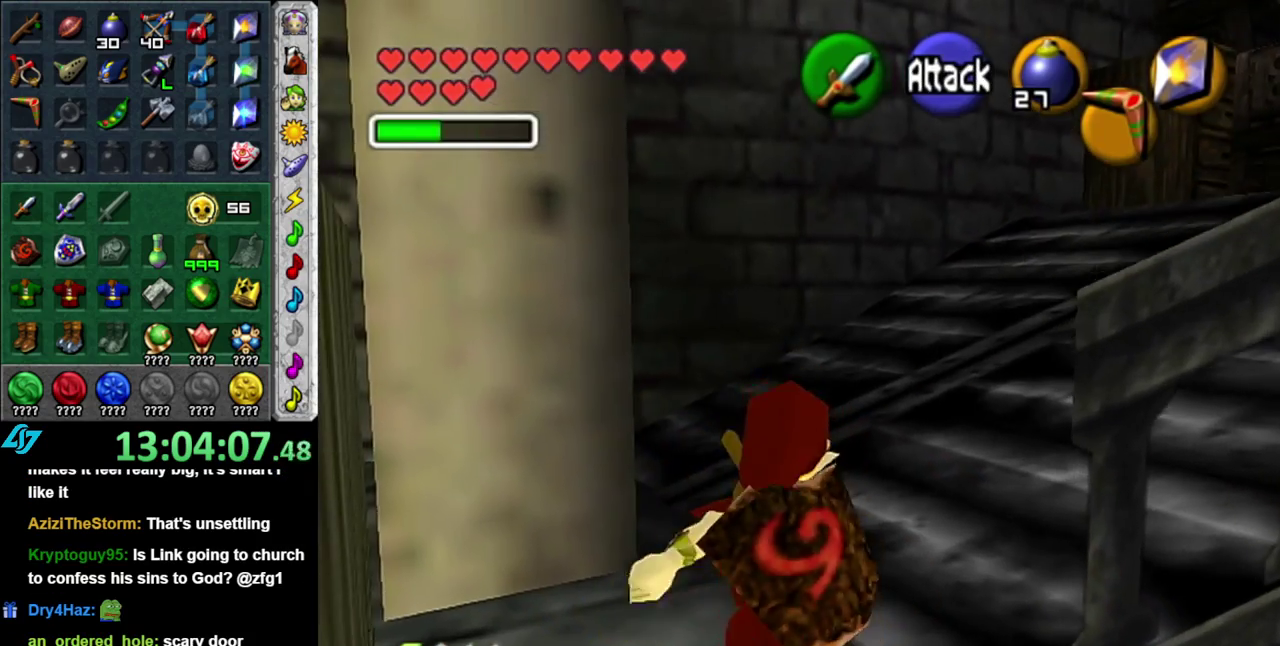
{"buttons": ["L1"], "left_stick": "up", "right_stick": "center", "events": [[117, "left_stick", "right"], [183, "A", "down"], [250, "left_stick", "up-right"], [267, "L1", "down"], [300, "A", "up"], [367, "A", "down"], [483, "A", "up"], [483, "left_stick", "up"]]}
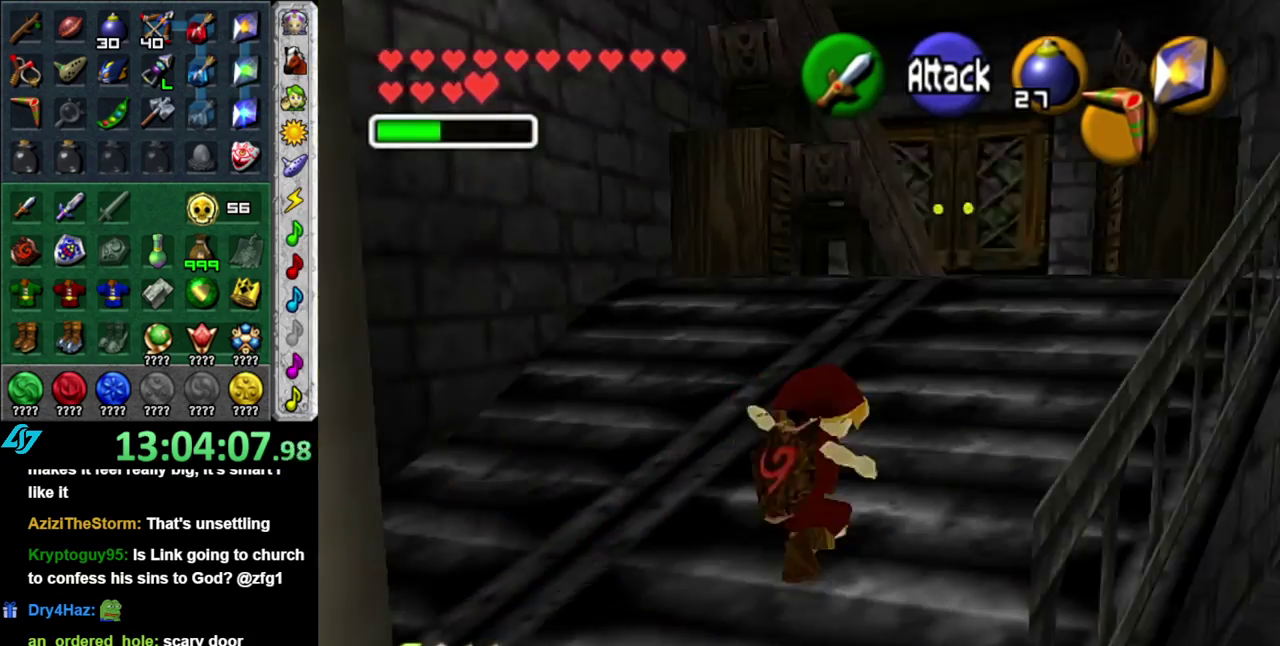
{"buttons": [], "left_stick": "up-right", "right_stick": "center", "events": [[17, "L1", "up"], [467, "left_stick", "up-right"]]}
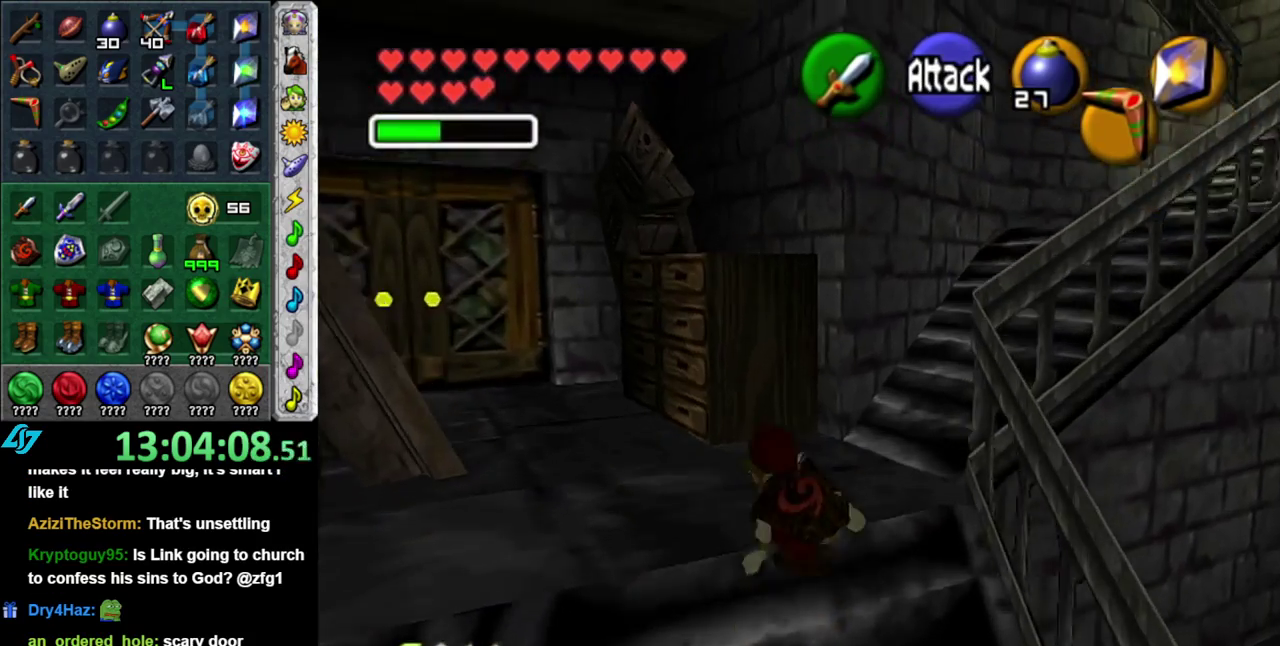
{"buttons": ["L1"], "left_stick": "up-right", "right_stick": "center", "events": [[300, "A", "down"], [333, "L1", "down"], [400, "A", "up"]]}